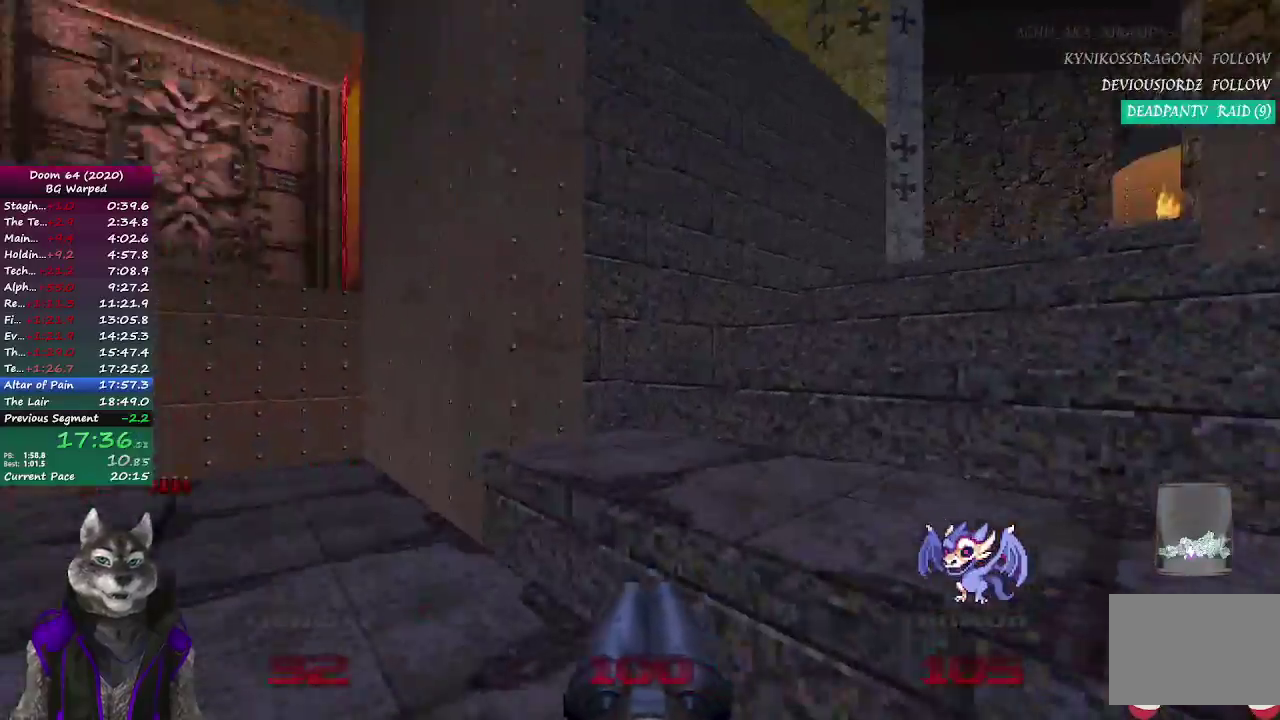
Gameplay with a controller (PlayStation layout); each line is a JSON object with the inputs held at the frame after it. "events" lists button and stick changes between this image and that frame as [ms after this image, input, new state], when the widget could be followed in between. Not read: L1 R1.
{"buttons": [], "left_stick": "up-right", "right_stick": "center", "events": [[167, "right_stick", "center"], [500, "left_stick", "up-right"]]}
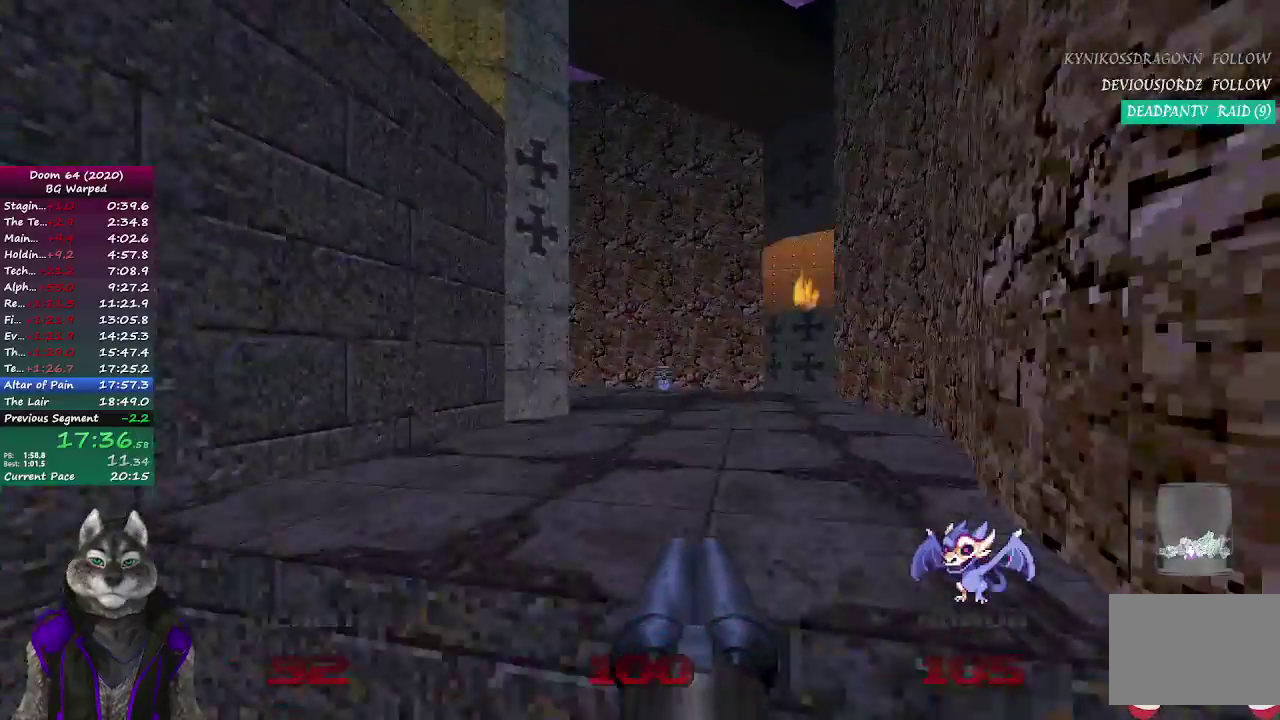
{"buttons": [], "left_stick": "up-right", "right_stick": "left", "events": [[67, "left_stick", "up"], [233, "right_stick", "left"], [317, "left_stick", "up-right"]]}
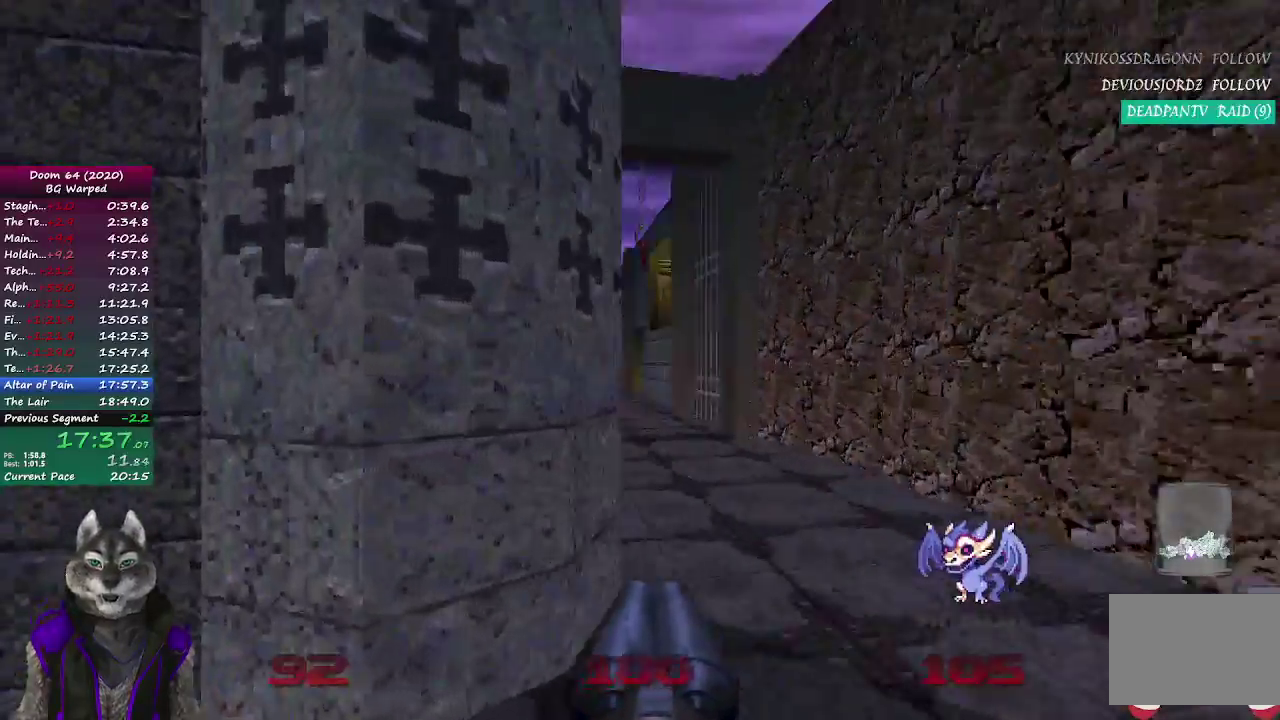
{"buttons": [], "left_stick": "up", "right_stick": "center", "events": [[50, "right_stick", "center"], [200, "right_stick", "left"], [233, "left_stick", "up"], [467, "right_stick", "center"]]}
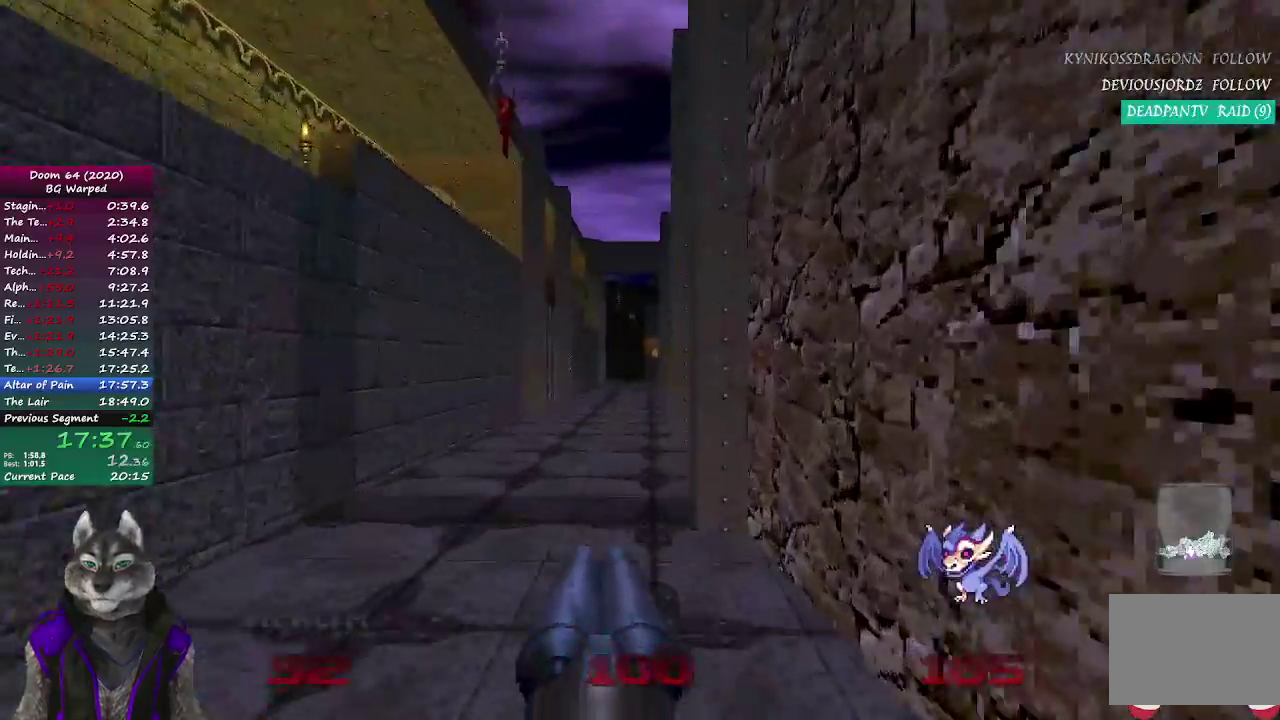
{"buttons": [], "left_stick": "up", "right_stick": "center", "events": []}
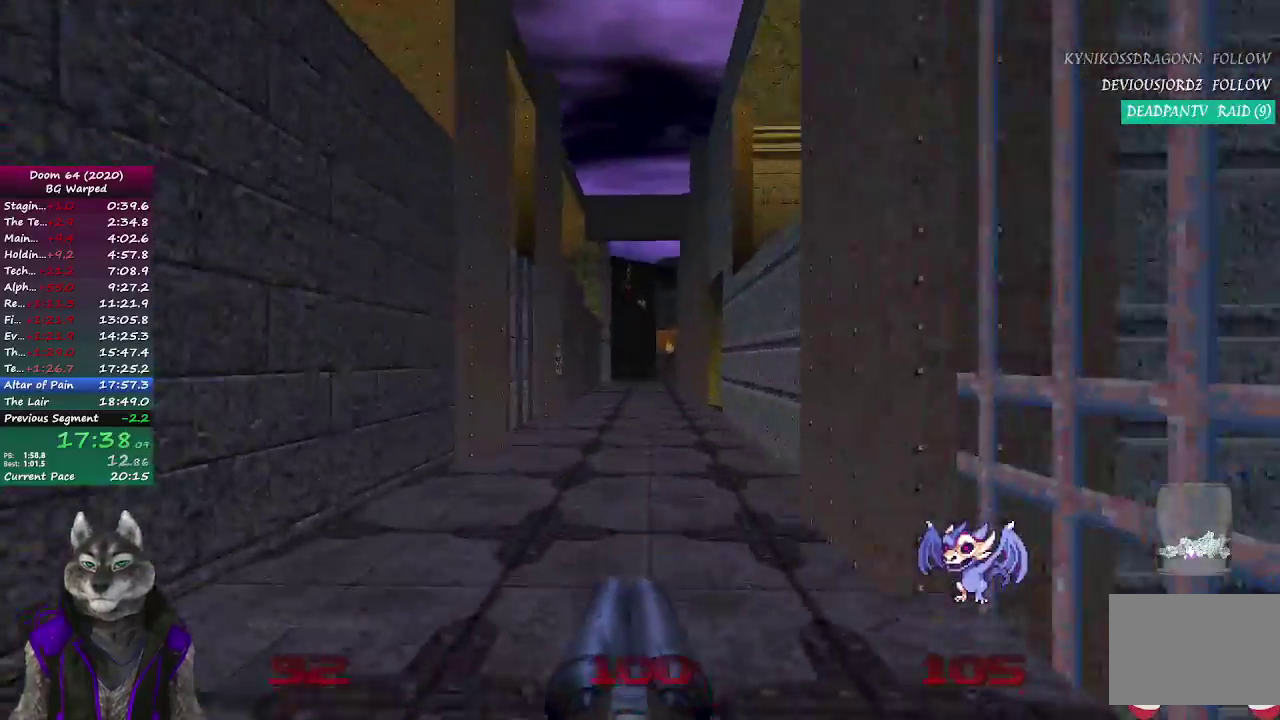
{"buttons": [], "left_stick": "up", "right_stick": "center", "events": []}
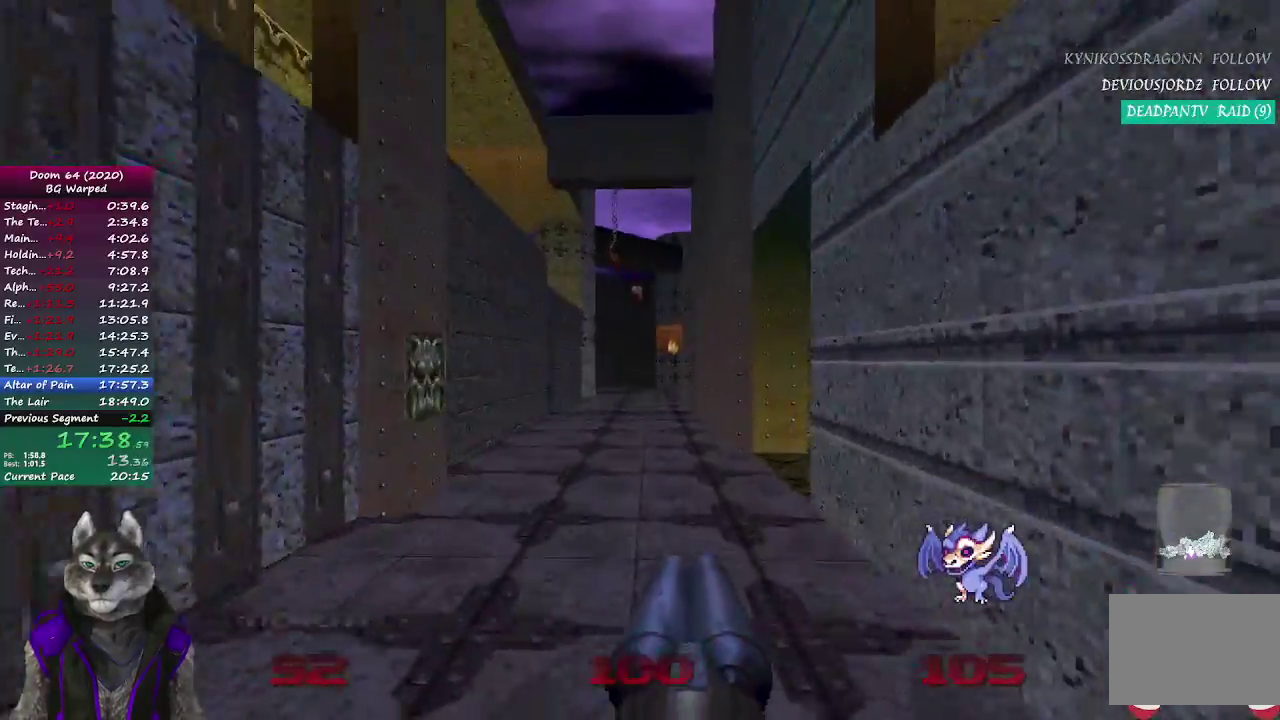
{"buttons": [], "left_stick": "up", "right_stick": "center", "events": []}
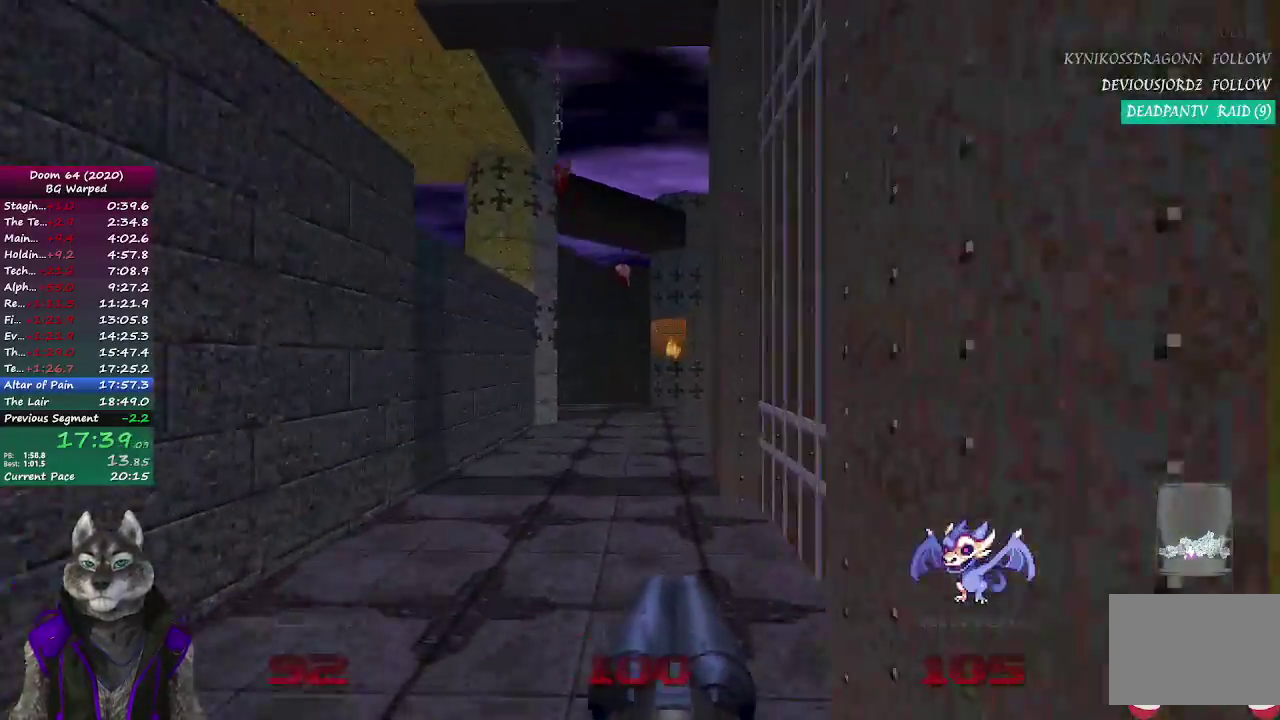
{"buttons": [], "left_stick": "up-right", "right_stick": "center", "events": [[167, "right_stick", "left"], [417, "right_stick", "center"], [500, "left_stick", "up-right"]]}
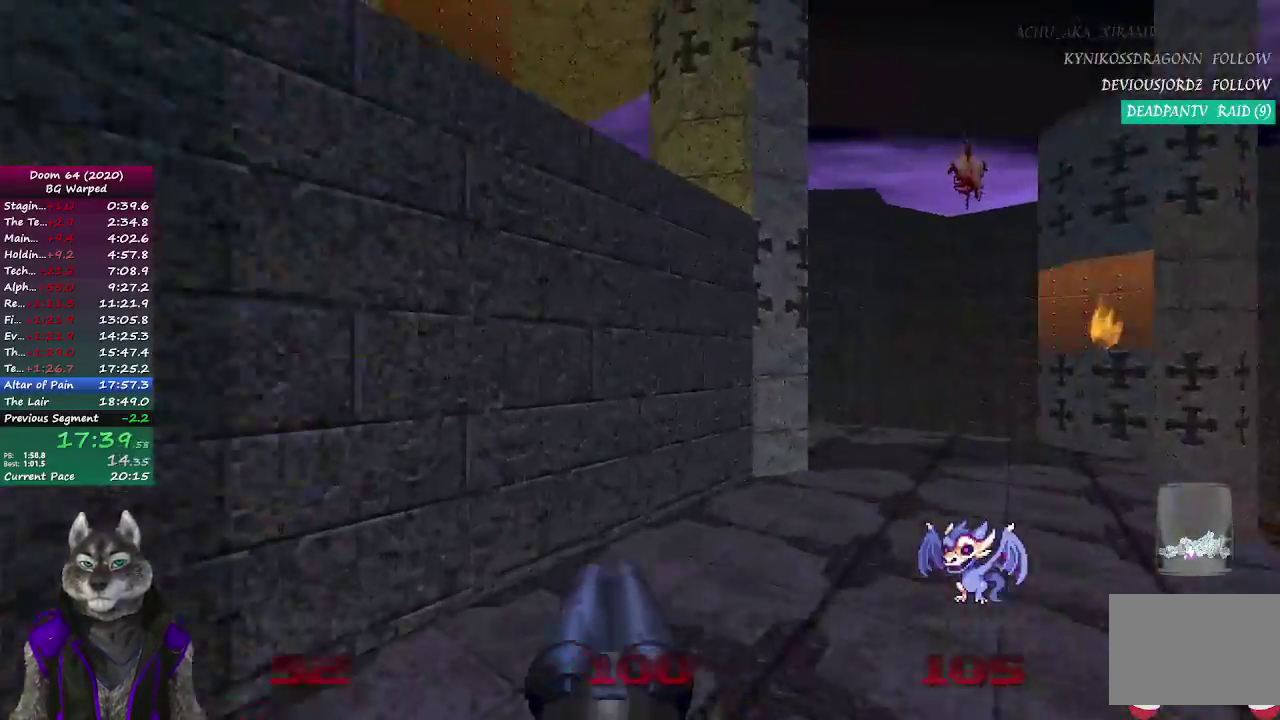
{"buttons": [], "left_stick": "up", "right_stick": "left", "events": [[183, "left_stick", "down-left"], [350, "left_stick", "up"], [417, "right_stick", "up-left"], [483, "right_stick", "left"]]}
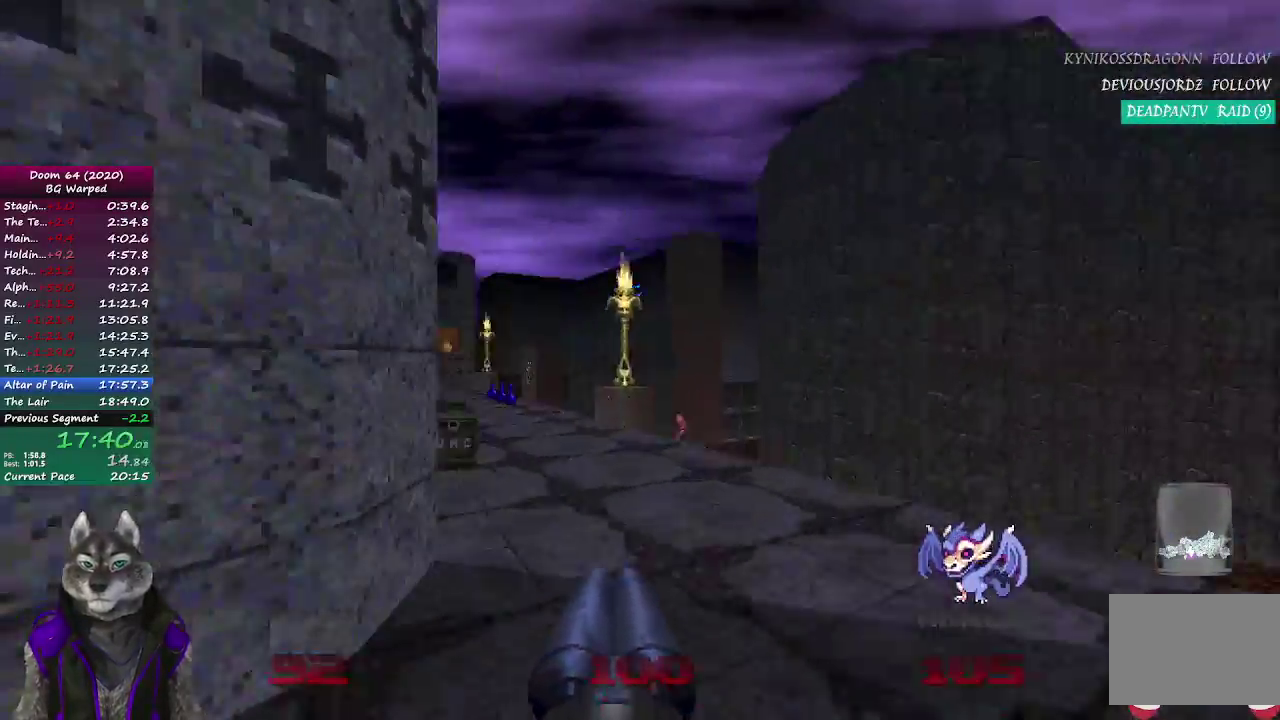
{"buttons": [], "left_stick": "up", "right_stick": "center", "events": [[67, "right_stick", "center"]]}
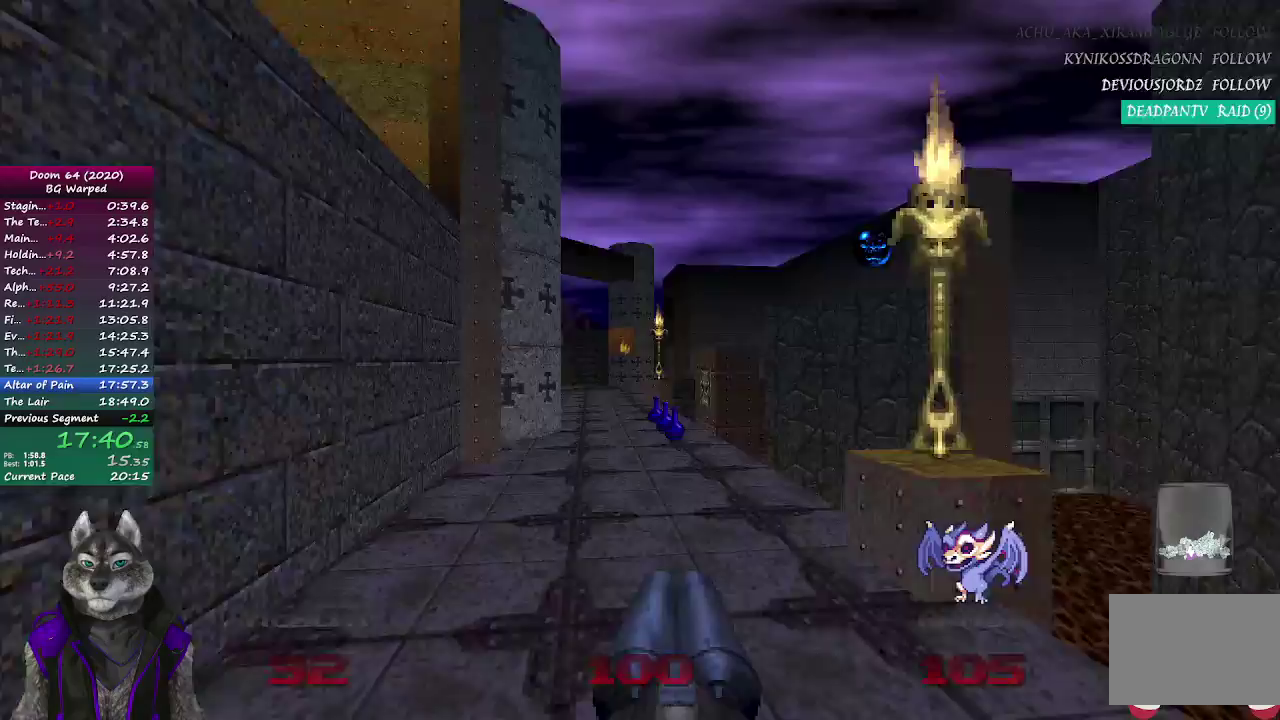
{"buttons": [], "left_stick": "up", "right_stick": "right", "events": [[483, "right_stick", "right"]]}
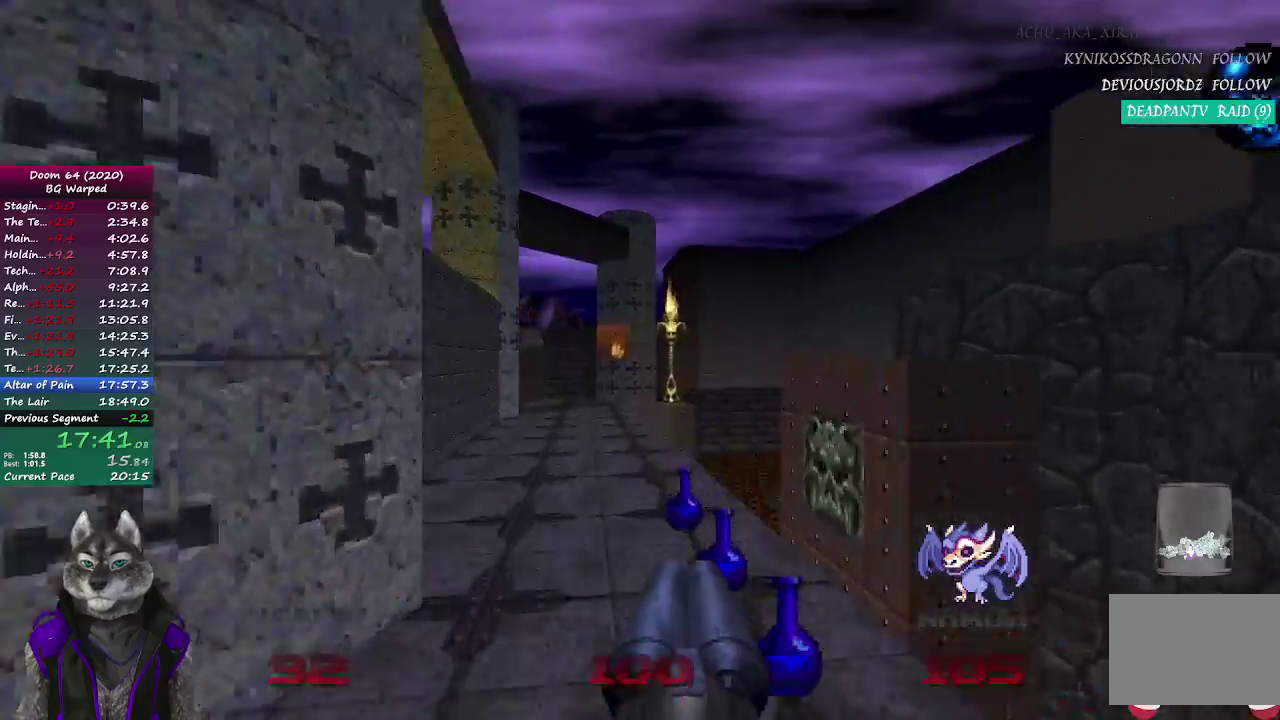
{"buttons": [], "left_stick": "up-right", "right_stick": "right", "events": [[283, "L2", "down"], [433, "L2", "up"], [467, "left_stick", "up-right"]]}
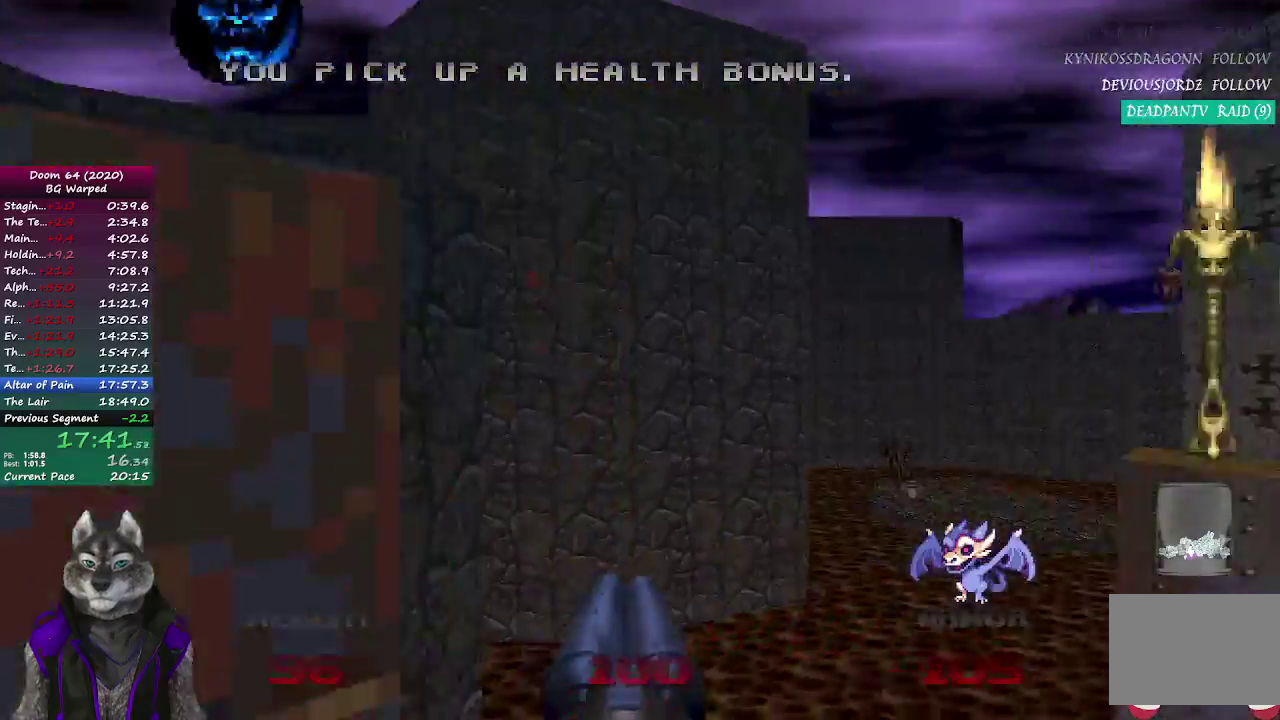
{"buttons": [], "left_stick": "up", "right_stick": "center", "events": [[150, "left_stick", "up"], [183, "right_stick", "center"]]}
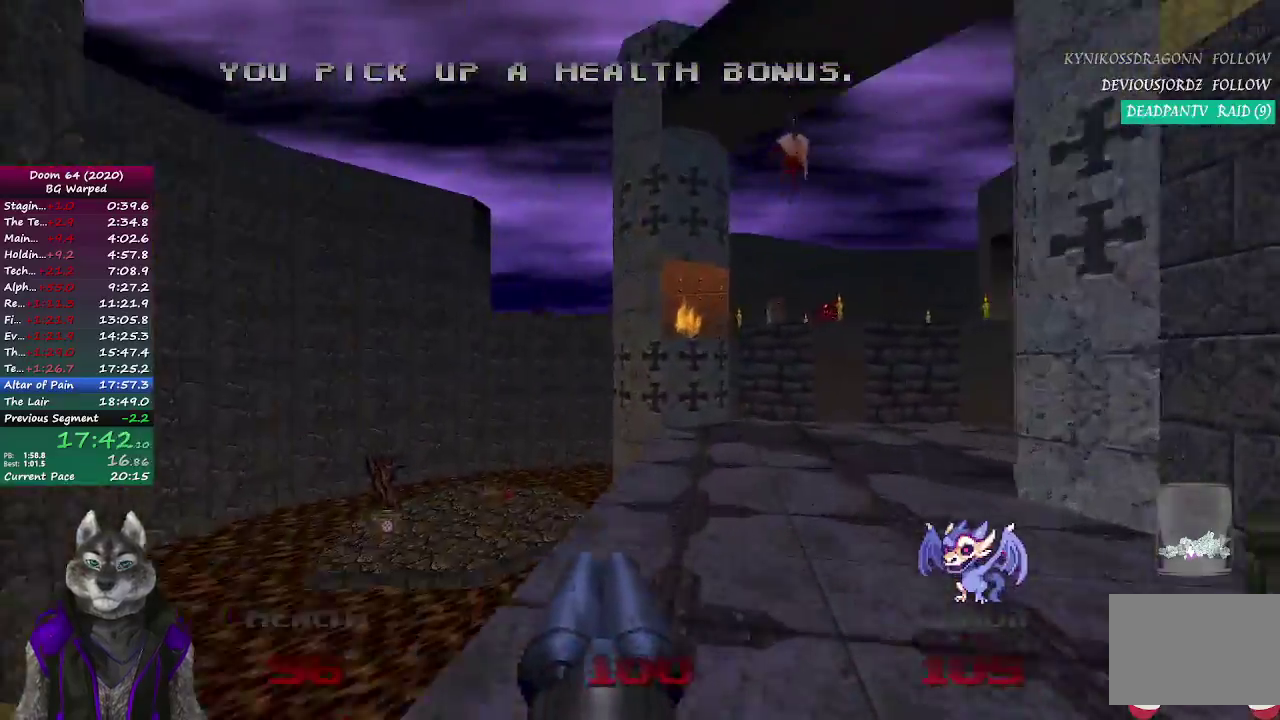
{"buttons": [], "left_stick": "up", "right_stick": "right", "events": [[100, "right_stick", "right"]]}
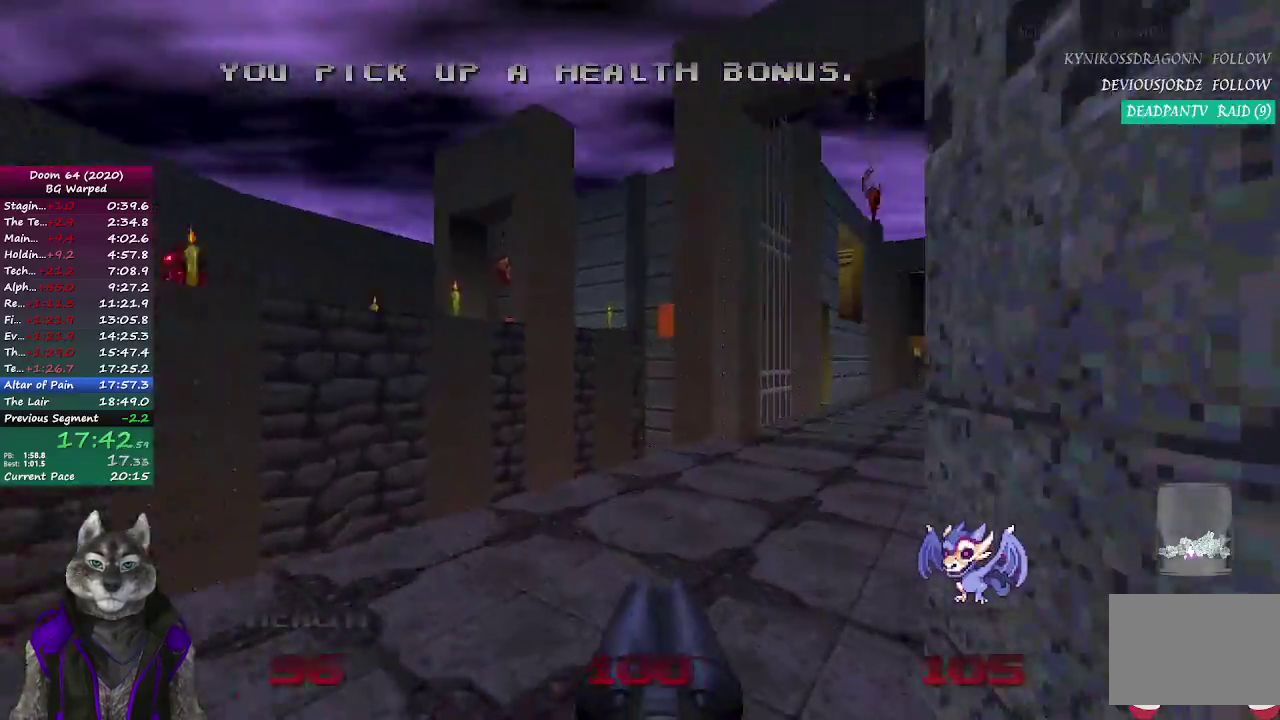
{"buttons": [], "left_stick": "up", "right_stick": "center", "events": [[233, "right_stick", "center"]]}
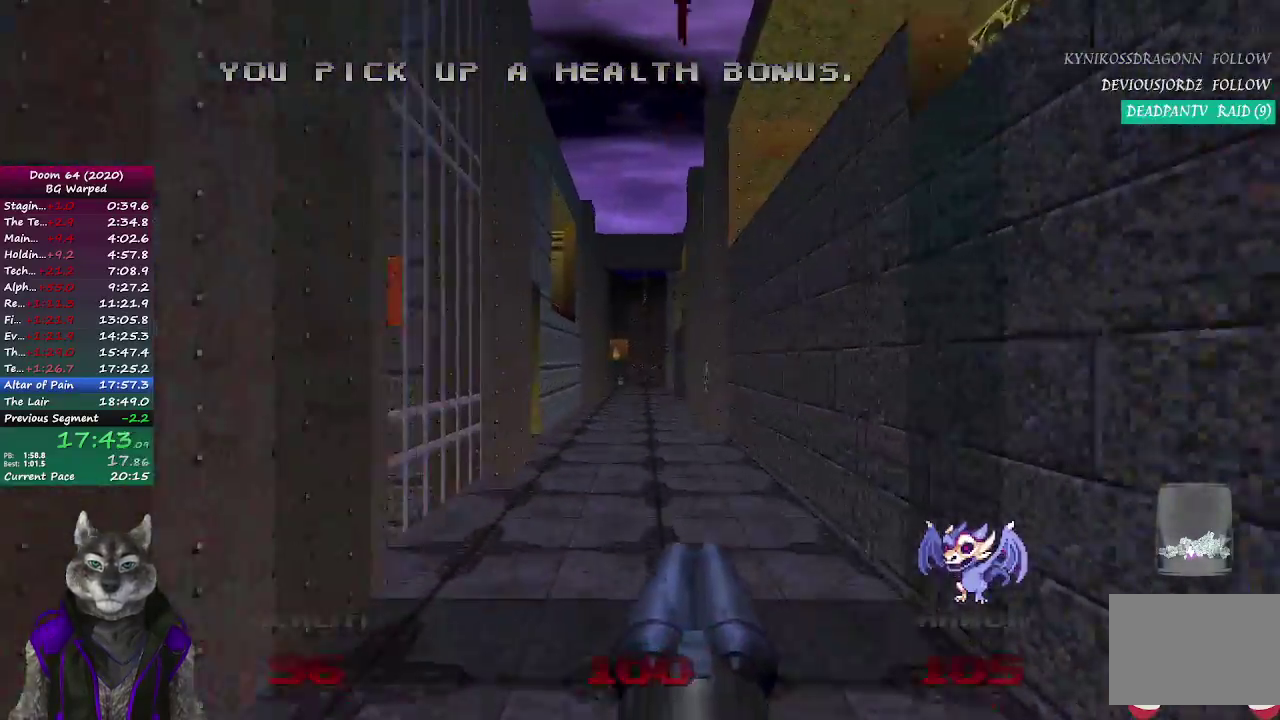
{"buttons": [], "left_stick": "up", "right_stick": "center", "events": []}
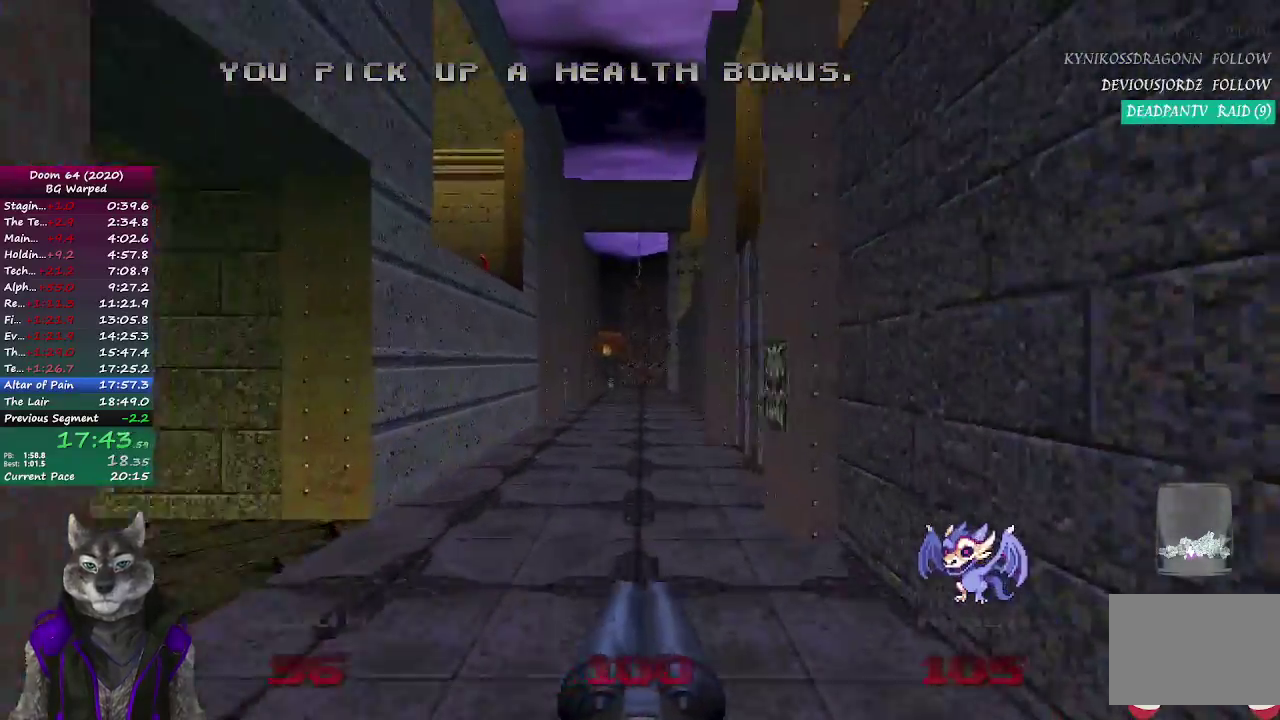
{"buttons": [], "left_stick": "up", "right_stick": "center", "events": []}
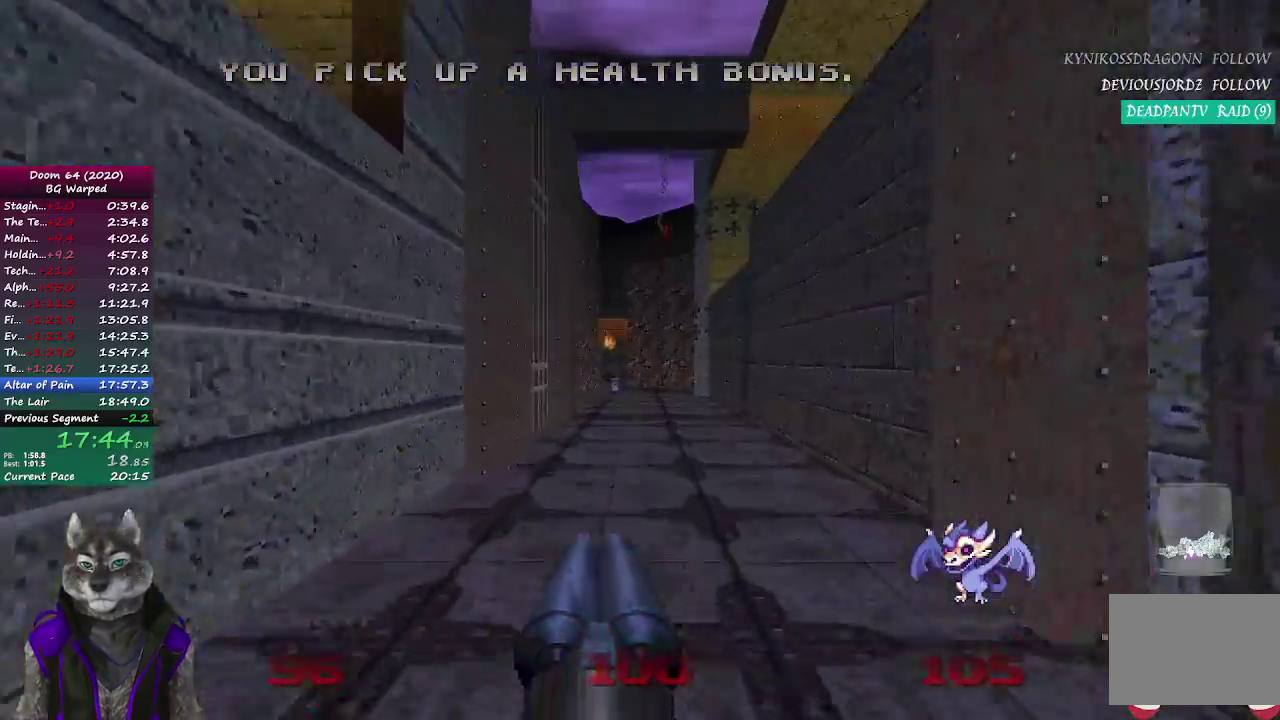
{"buttons": [], "left_stick": "up", "right_stick": "center", "events": []}
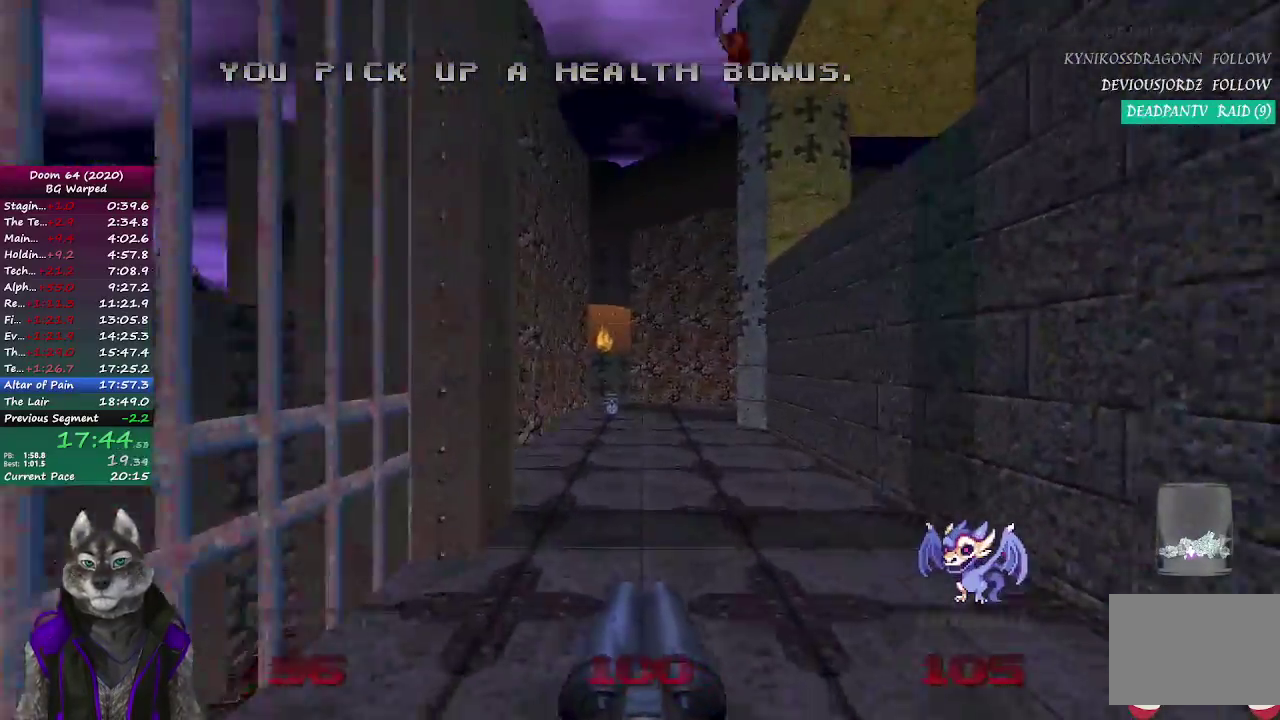
{"buttons": [], "left_stick": "up", "right_stick": "center", "events": []}
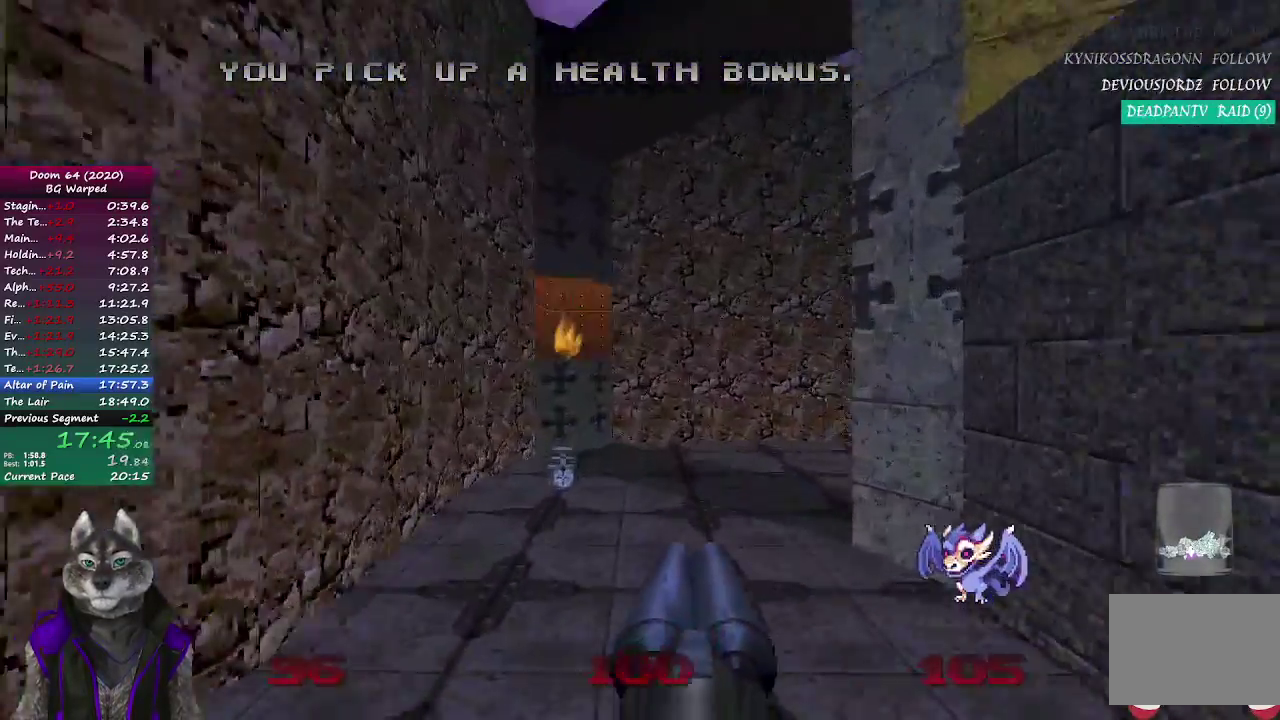
{"buttons": [], "left_stick": "up", "right_stick": "right", "events": [[267, "right_stick", "right"]]}
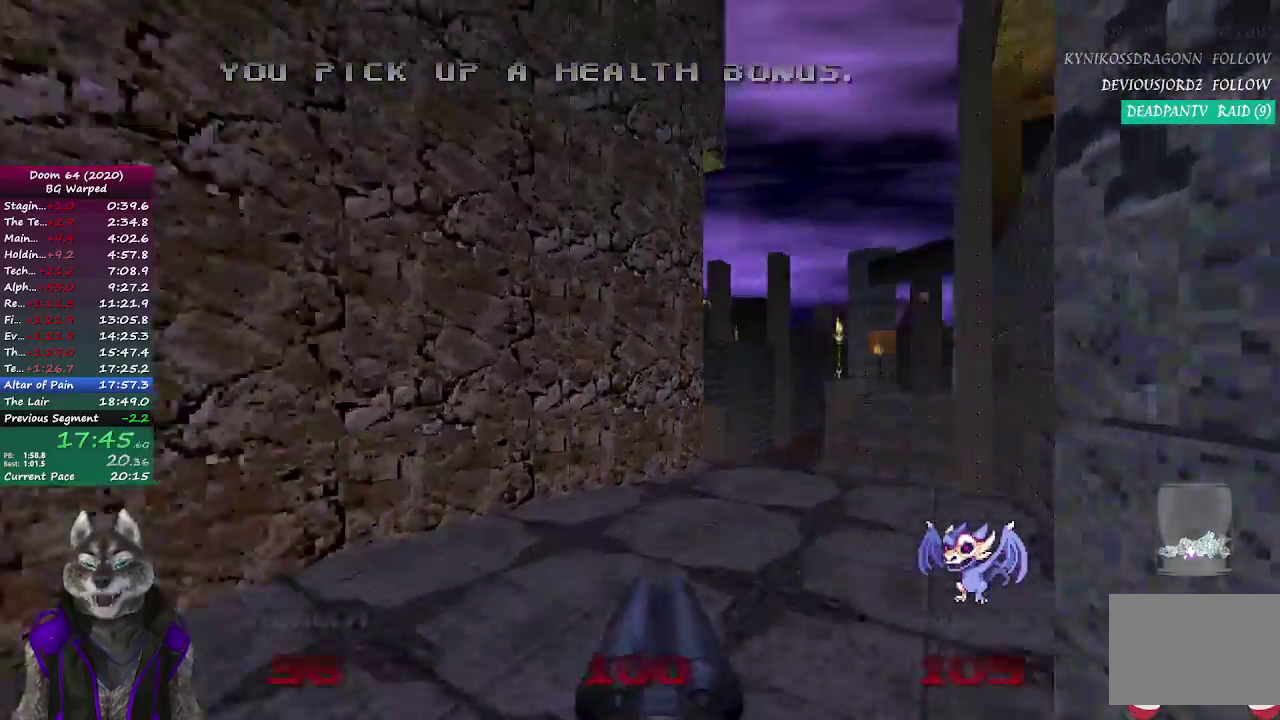
{"buttons": [], "left_stick": "up", "right_stick": "left", "events": [[67, "right_stick", "center"], [267, "left_stick", "up-right"], [333, "left_stick", "up"], [483, "right_stick", "left"]]}
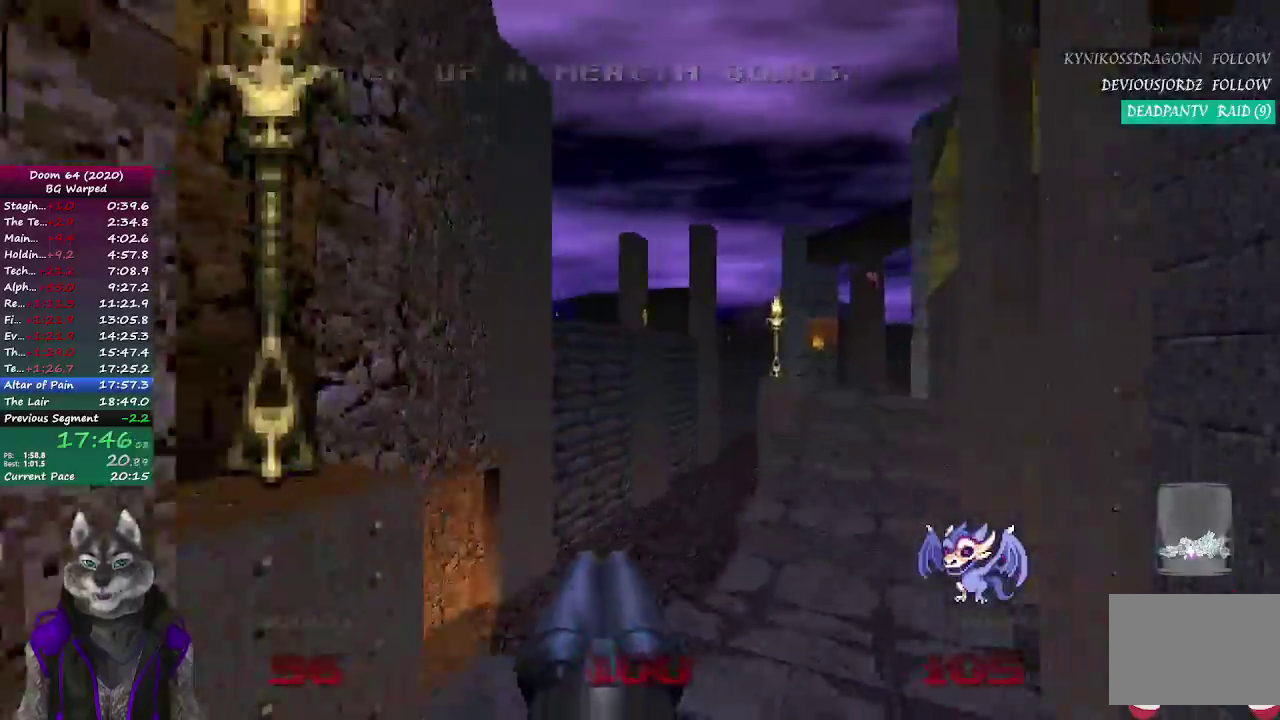
{"buttons": [], "left_stick": "up-right", "right_stick": "left"}
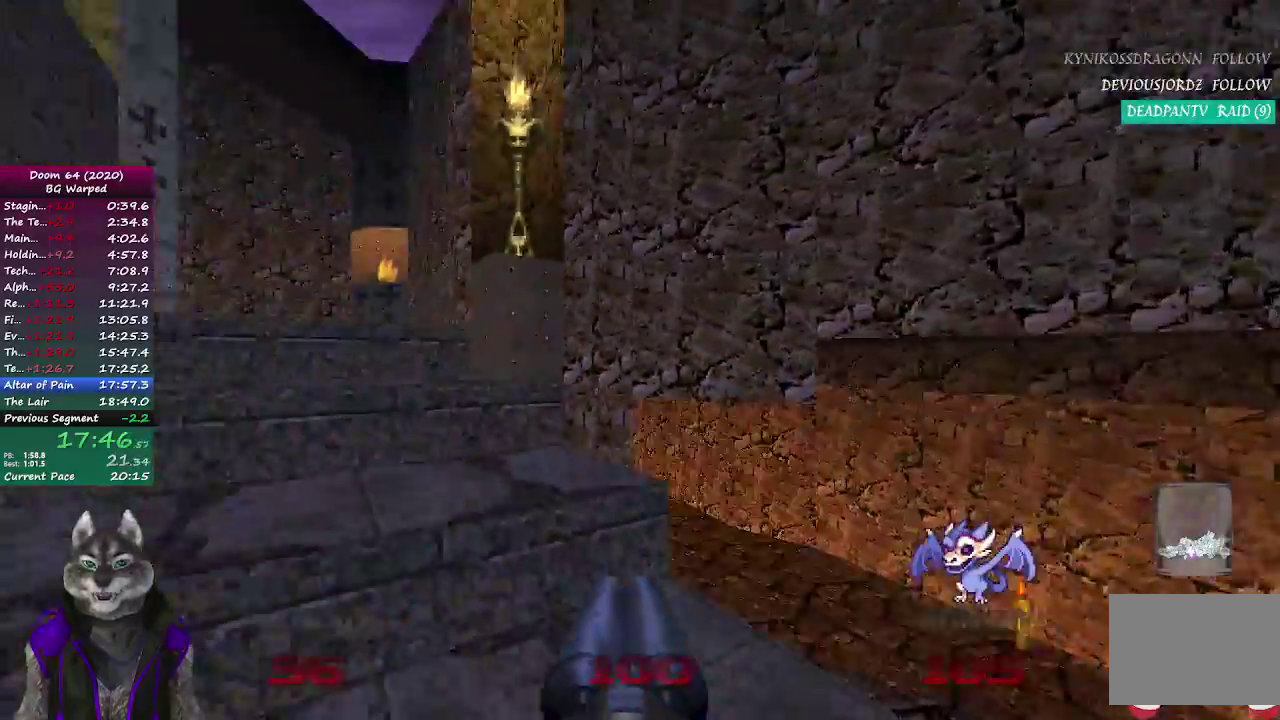
{"buttons": [], "left_stick": "up", "right_stick": "center"}
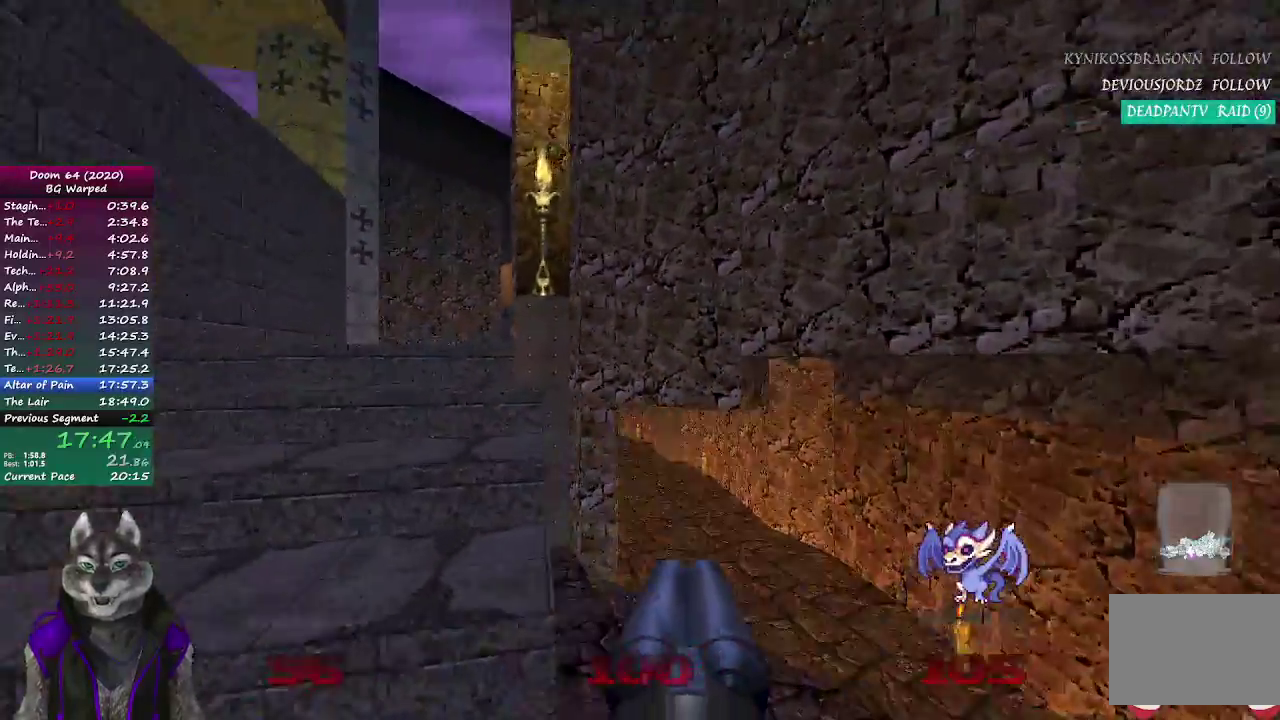
{"buttons": [], "left_stick": "up", "right_stick": "center", "events": [[250, "right_stick", "left"], [500, "right_stick", "center"]]}
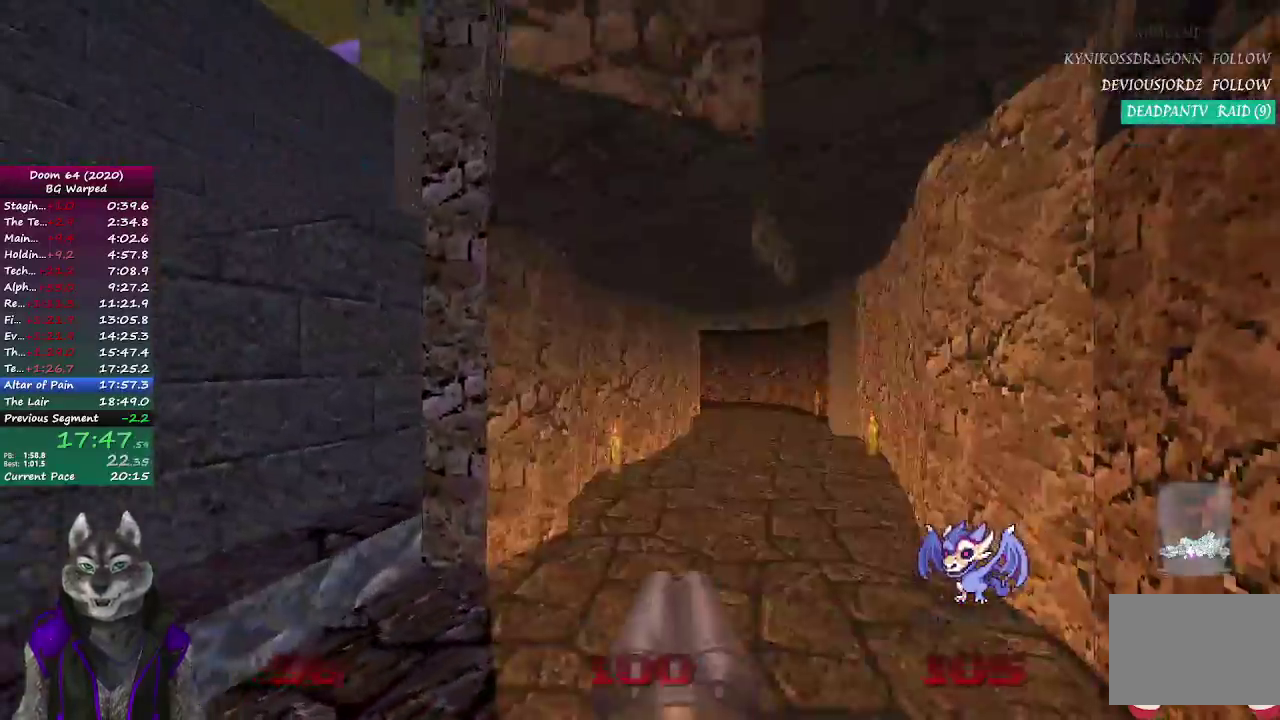
{"buttons": [], "left_stick": "up", "right_stick": "center", "events": [[400, "left_stick", "down"], [450, "left_stick", "up"]]}